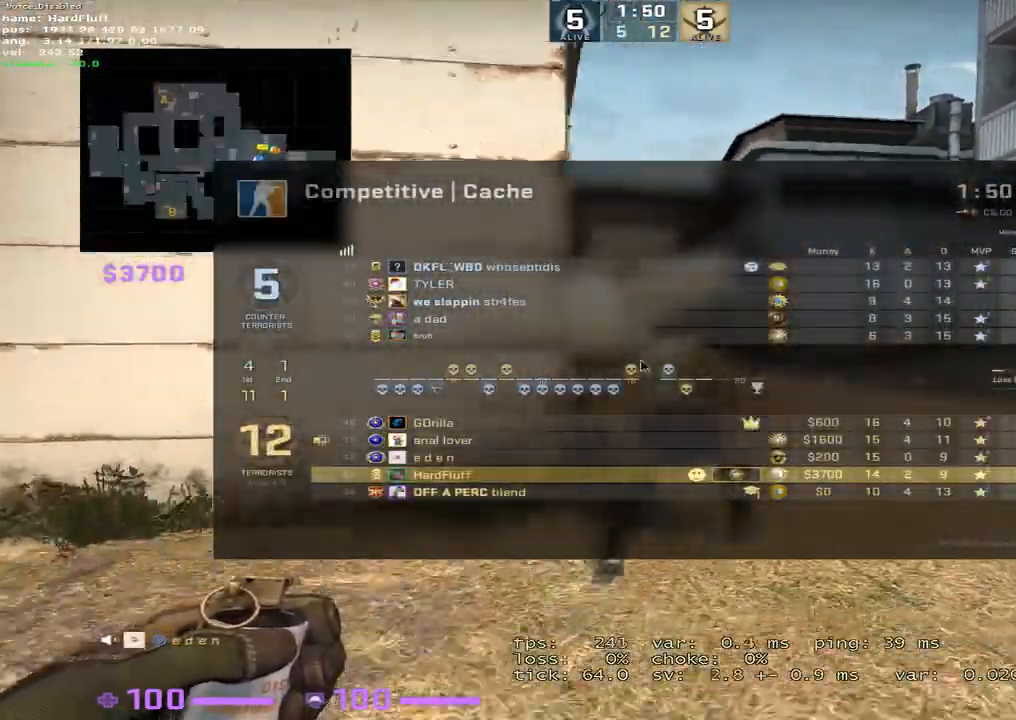
Gameplay with keyboard; each line is a JSON object with the keys held at the frame after it. "events" lists presses ("down") and releases ("up") of "1", "2", "3", "4", "5", "a", "alt", "b", "c", "ctrl", "d", "e", "f", "g", "q", "r", "s", "shift", "space", "t", "tab", "tilde", "v", "w", "x" and "z" between this image and that frame as [ms after this image, input, new state], when the widget could be followed in between. No other keys are recorded. Mouse input is not recorded.
{"keys": ["tab", "w"], "events": []}
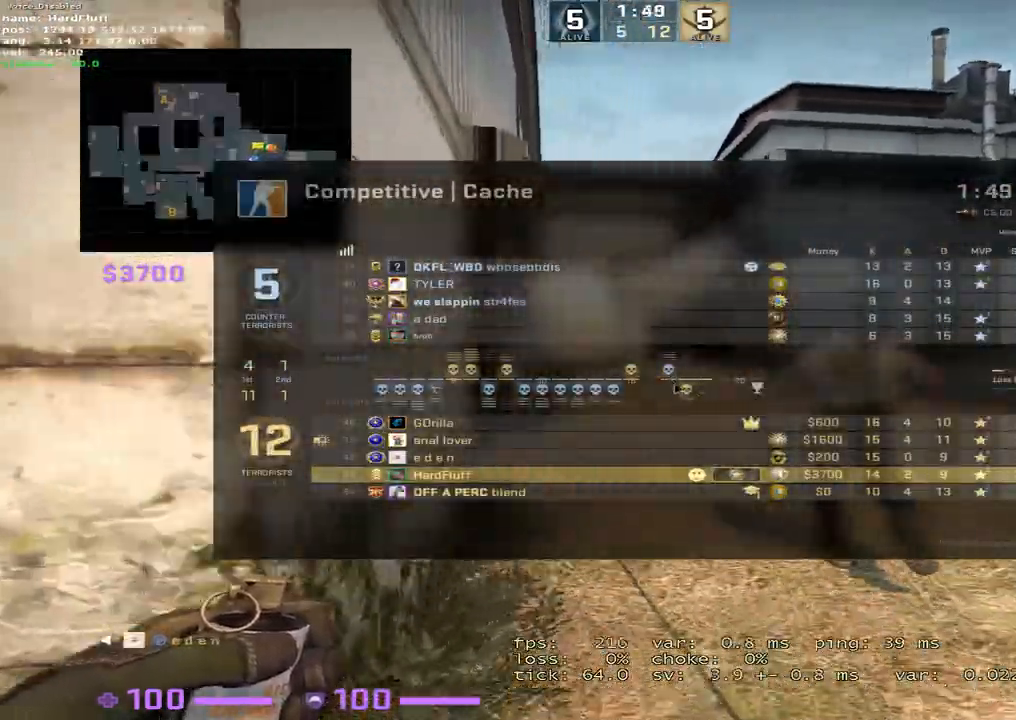
{"keys": ["d", "tab", "w"], "events": [[317, "d", "down"]]}
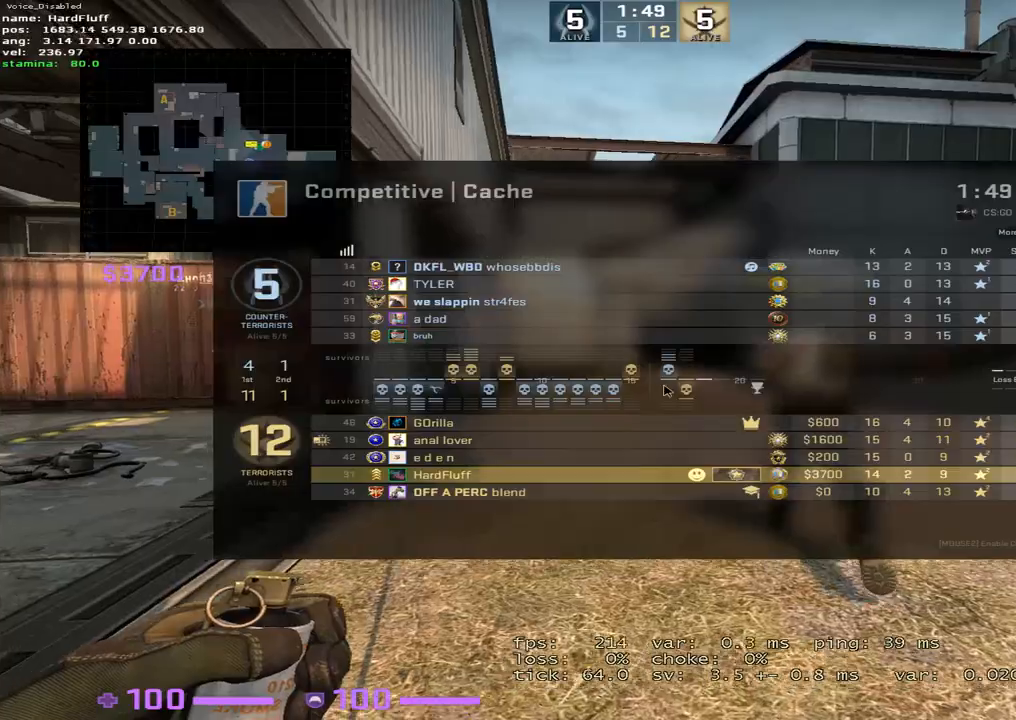
{"keys": ["d", "w"], "events": [[67, "d", "up"], [184, "tab", "up"], [467, "d", "down"]]}
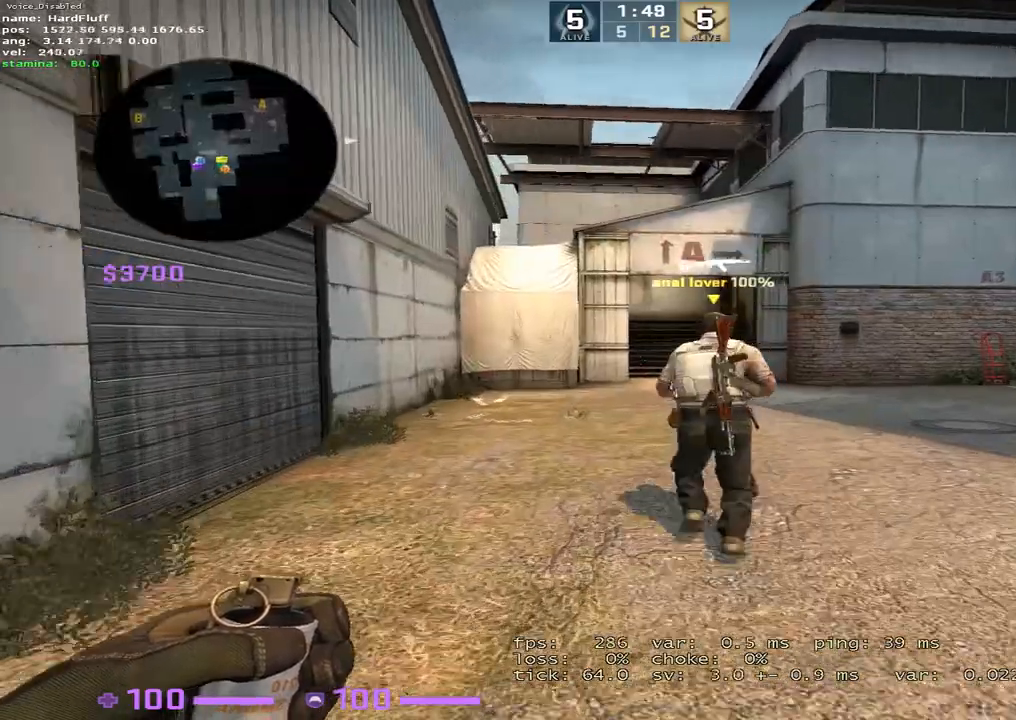
{"keys": ["d", "w"], "events": [[133, "d", "up"], [317, "d", "down"]]}
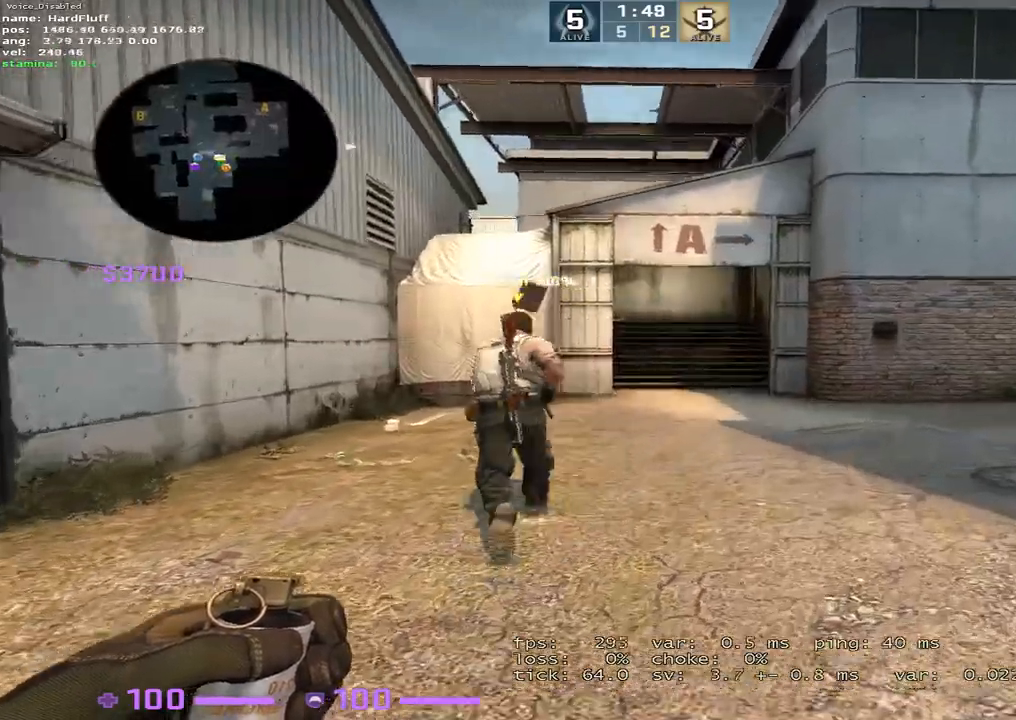
{"keys": ["4", "w"], "events": [[33, "d", "up"], [451, "4", "down"]]}
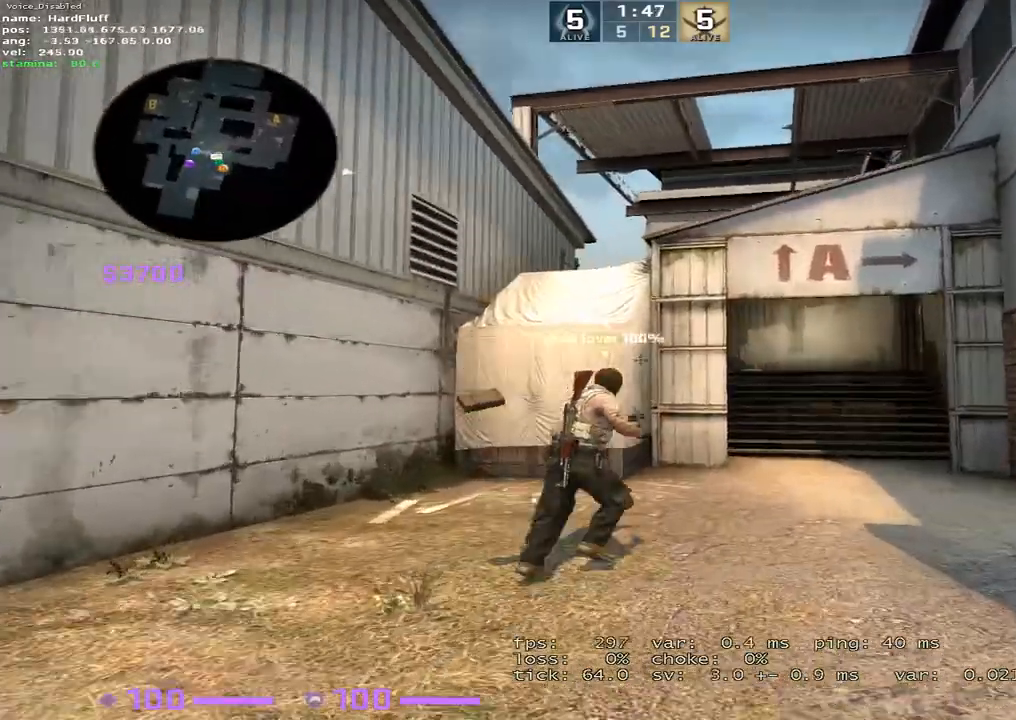
{"keys": ["d", "w"], "events": [[66, "4", "up"], [200, "d", "down"]]}
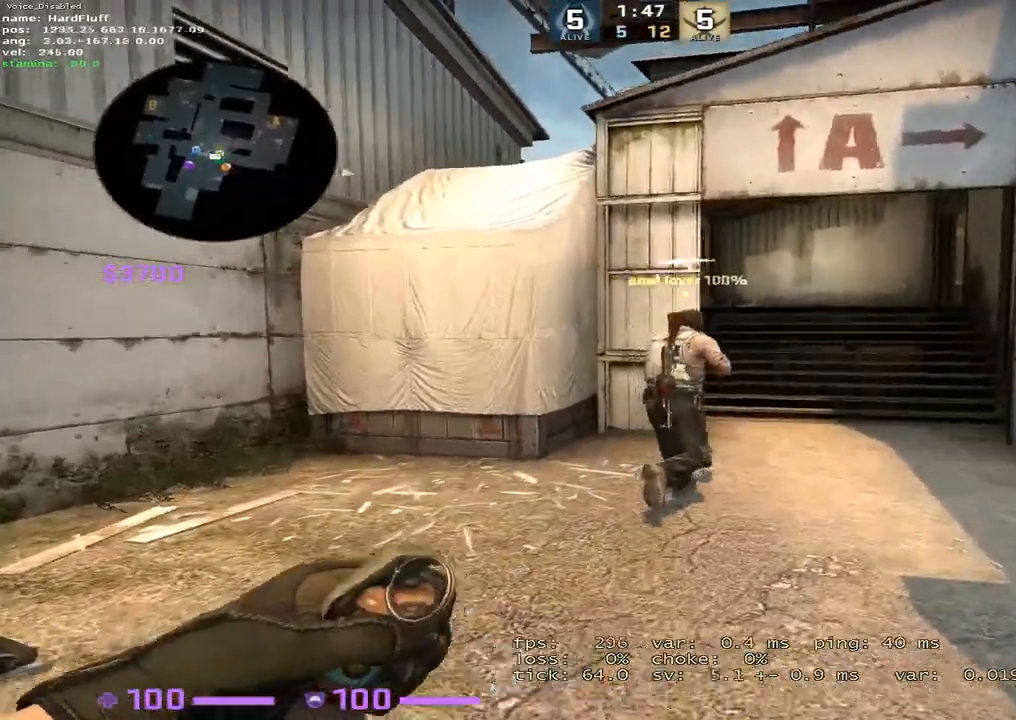
{"keys": ["w"], "events": [[167, "d", "up"]]}
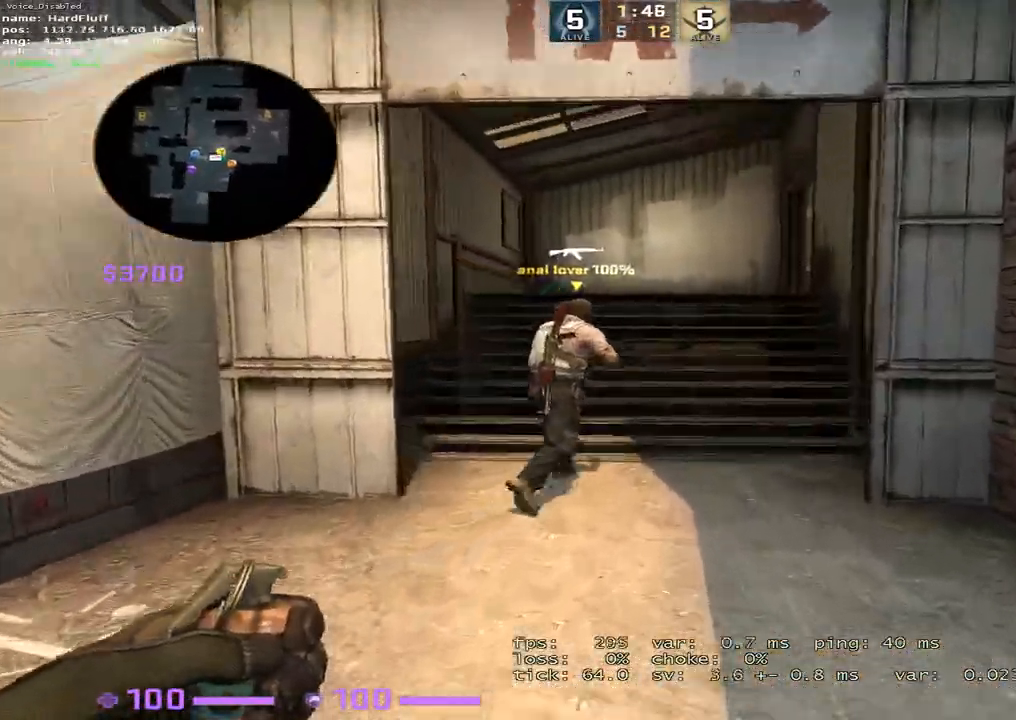
{"keys": ["w"], "events": []}
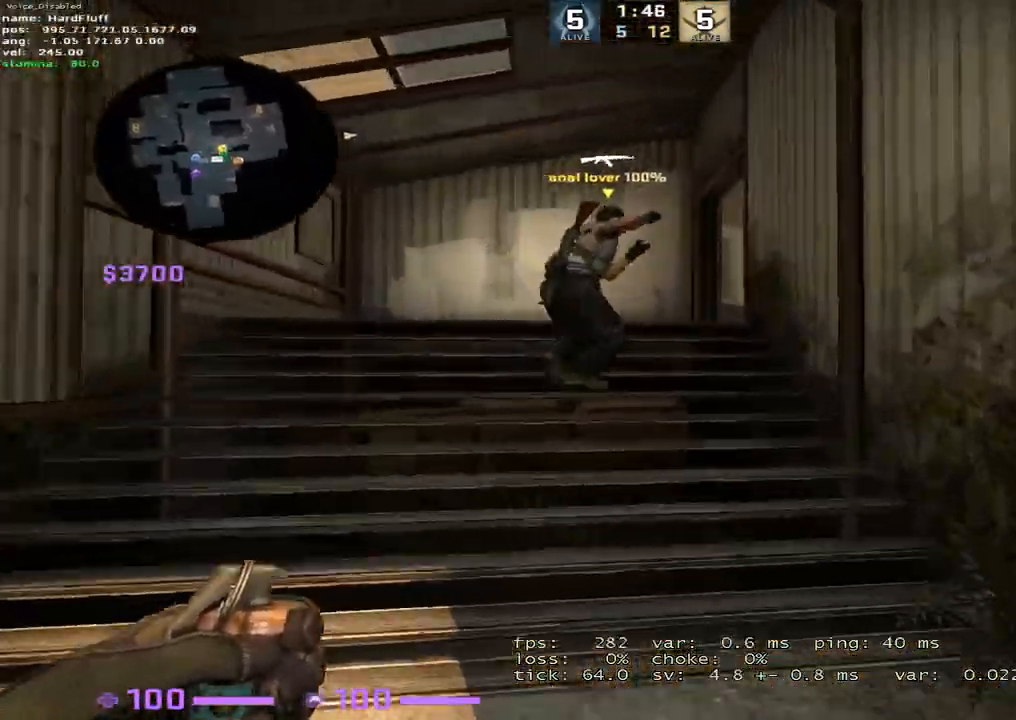
{"keys": ["w"], "events": [[267, "1", "down"], [367, "1", "up"]]}
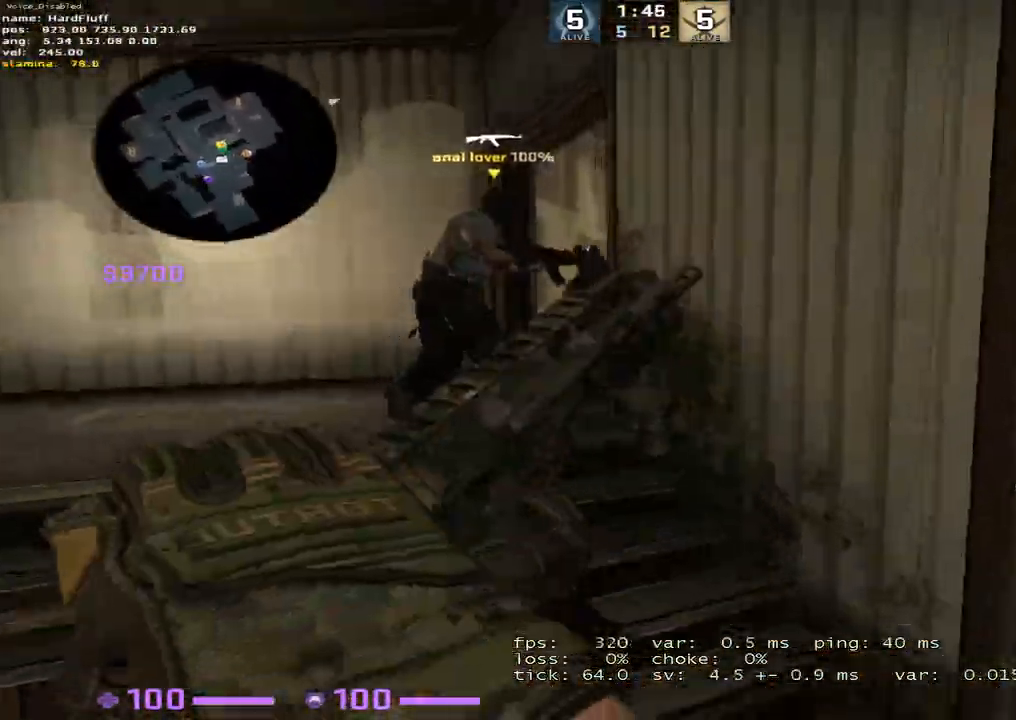
{"keys": ["a", "w"], "events": [[16, "a", "down"], [216, "w", "up"], [333, "w", "down"]]}
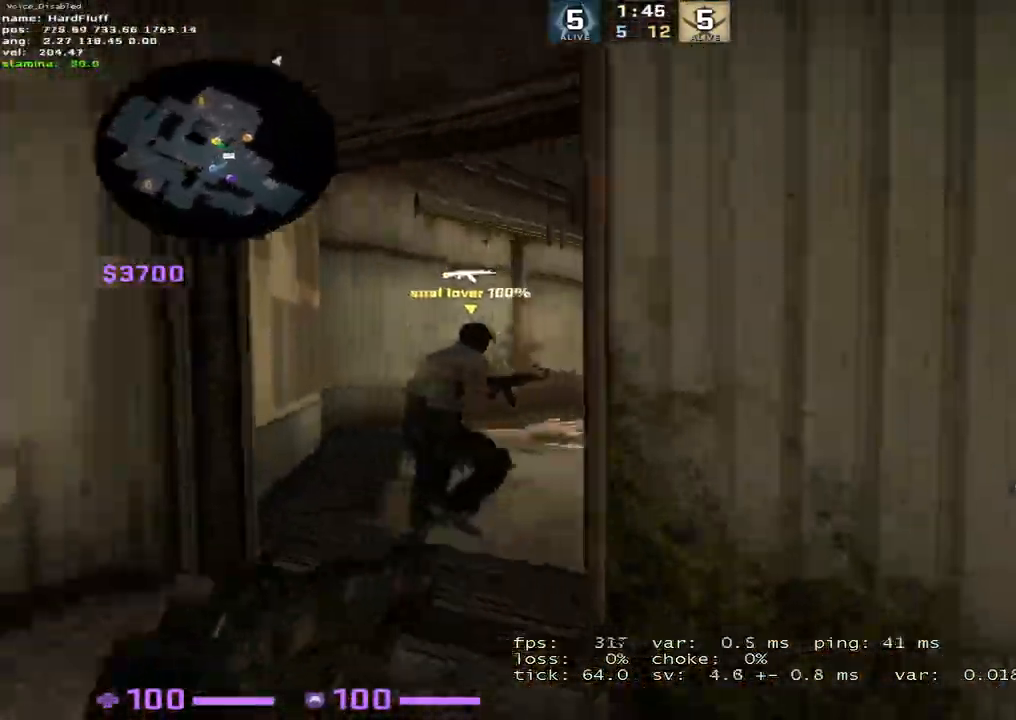
{"keys": ["d", "w"], "events": [[150, "a", "up"], [384, "d", "down"]]}
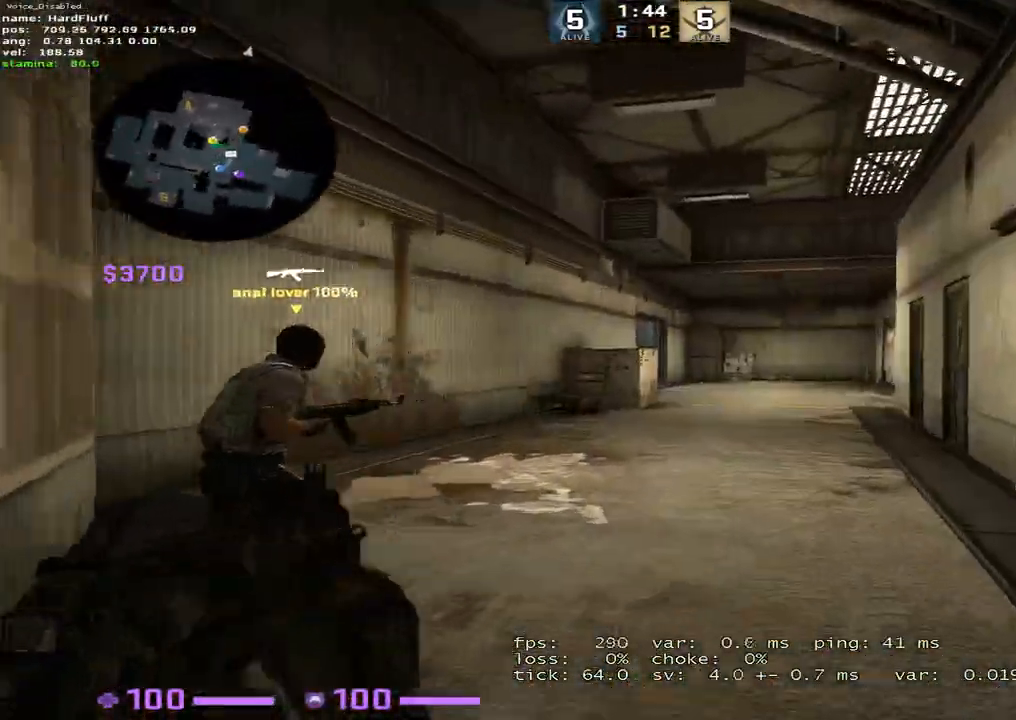
{"keys": ["d", "shift"], "events": [[216, "shift", "down"], [216, "w", "up"]]}
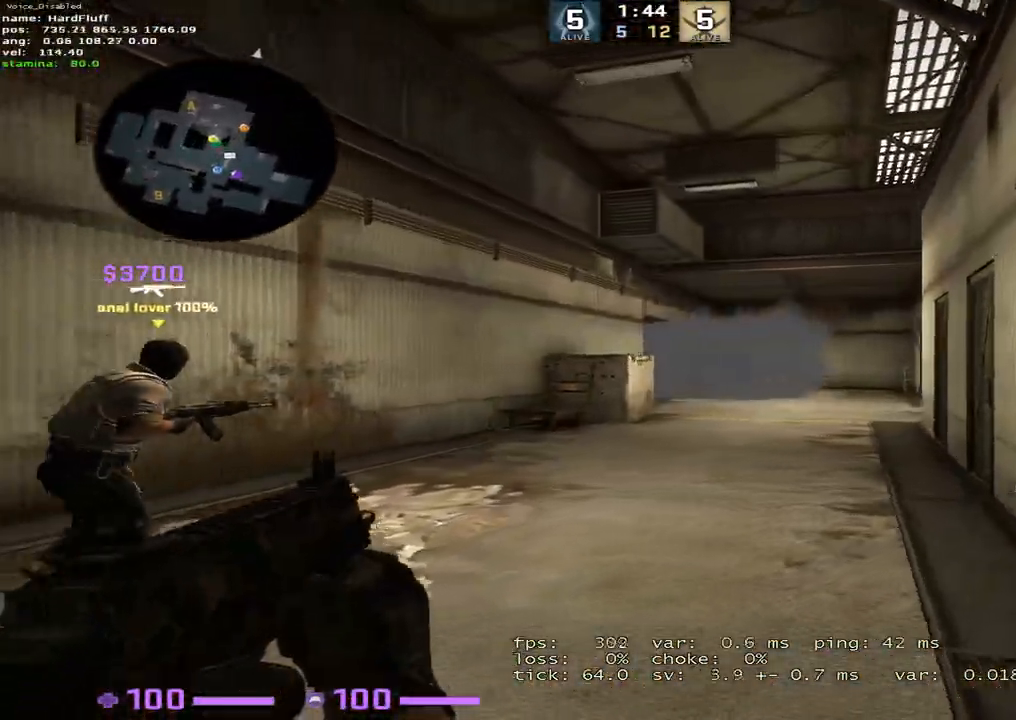
{"keys": ["shift", "w"], "events": [[33, "w", "down"], [501, "d", "up"]]}
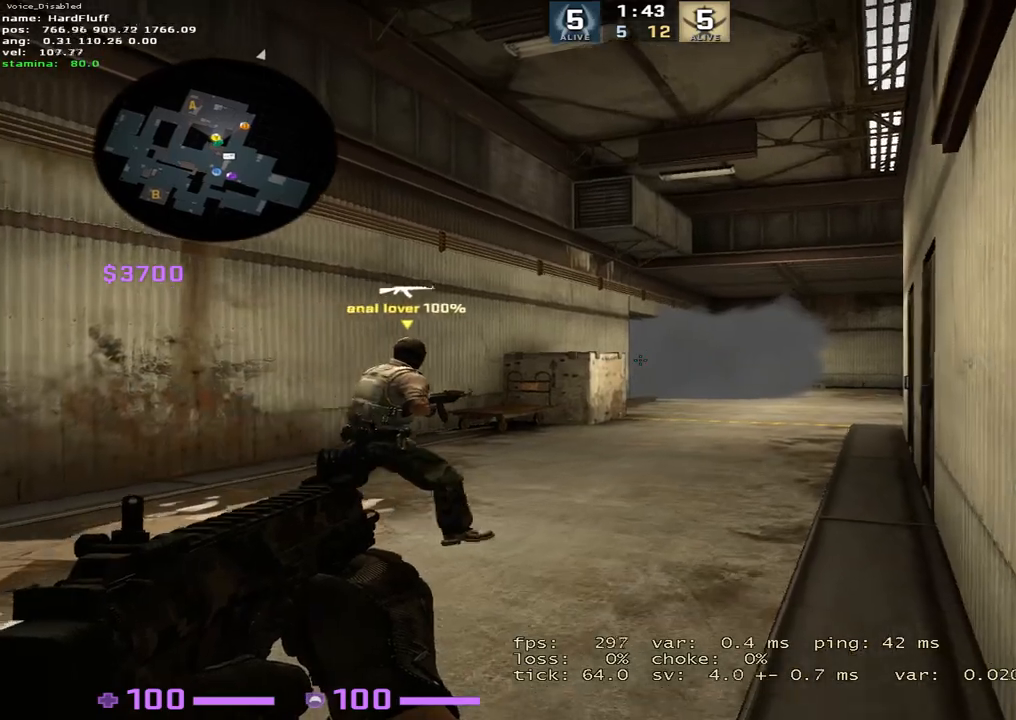
{"keys": ["a", "shift", "w"], "events": [[216, "d", "down"], [283, "shift", "up"], [467, "a", "down"], [467, "d", "up"], [467, "shift", "down"]]}
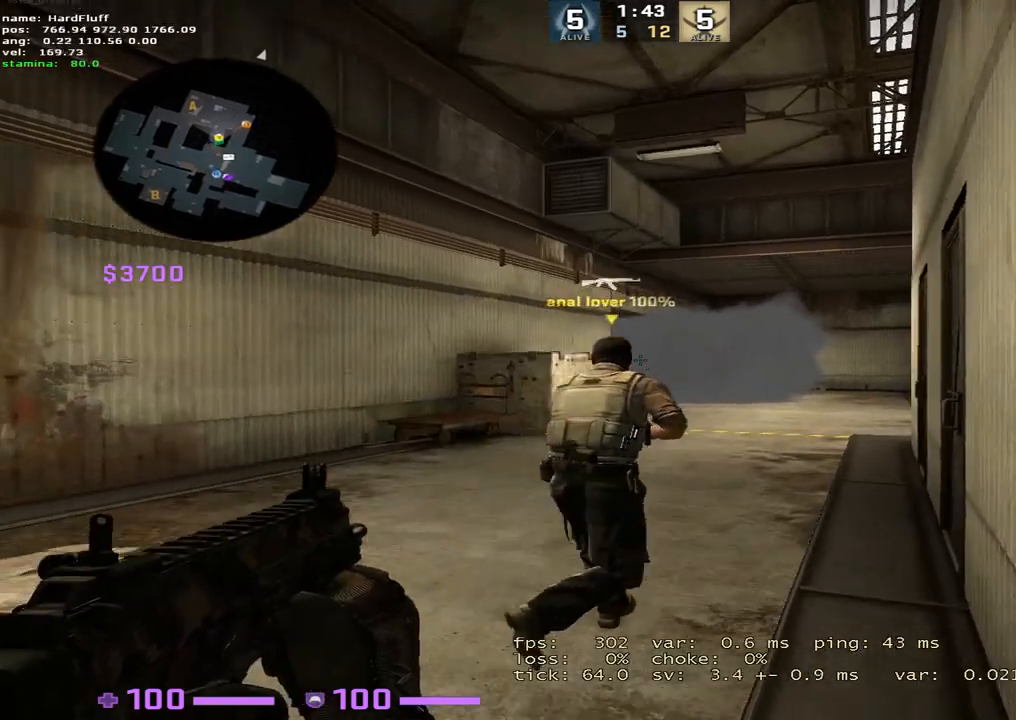
{"keys": ["a", "shift", "w"], "events": []}
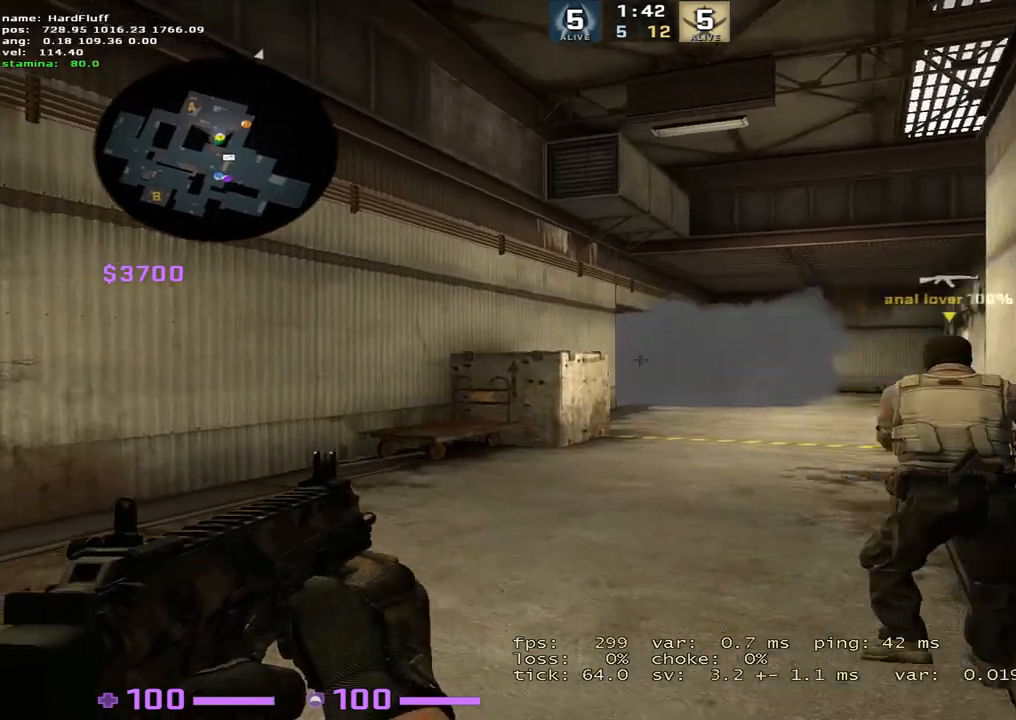
{"keys": ["d", "shift", "w"], "events": [[434, "a", "up"], [450, "d", "down"]]}
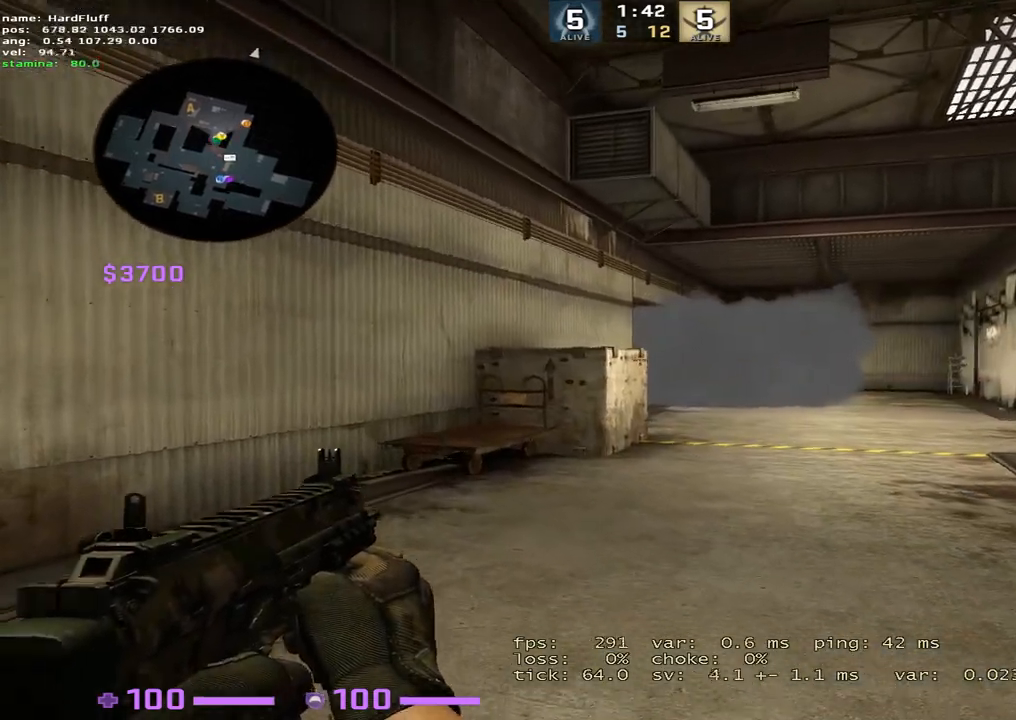
{"keys": ["a", "shift", "w"], "events": [[468, "a", "down"], [484, "d", "up"]]}
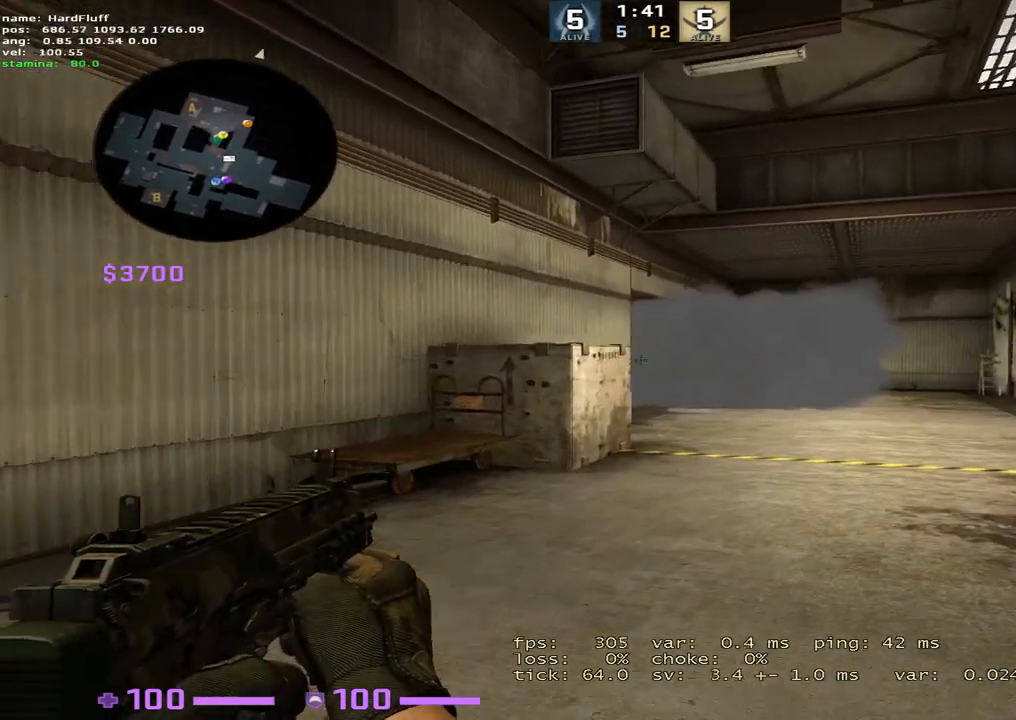
{"keys": ["d", "shift", "w"], "events": [[250, "d", "down"], [267, "a", "up"]]}
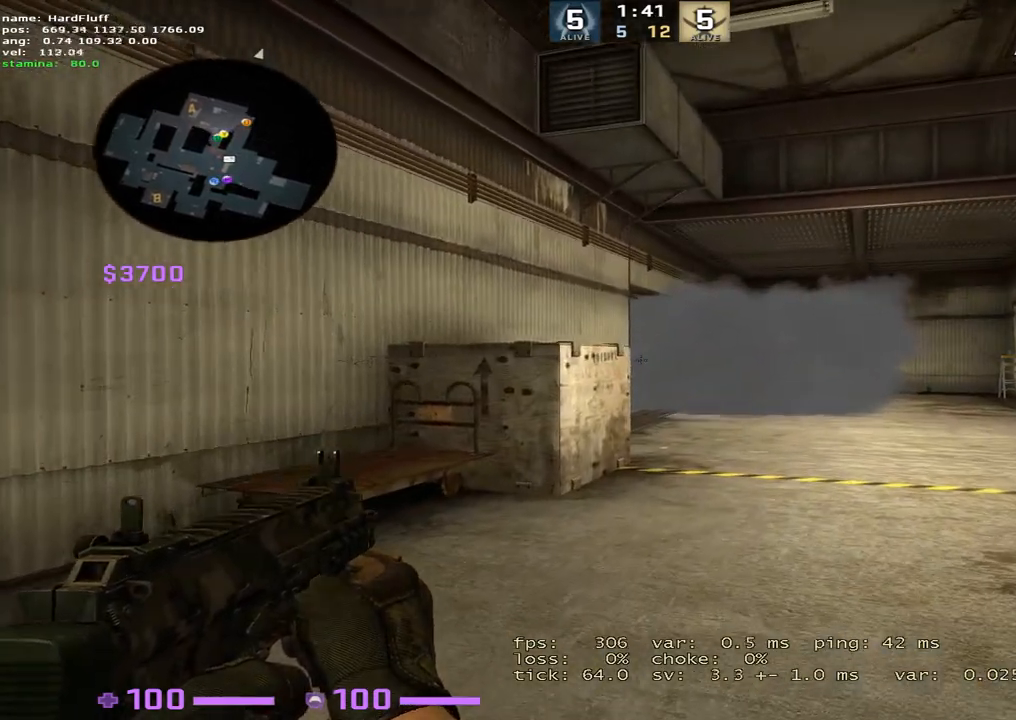
{"keys": ["a", "shift", "w"], "events": [[217, "a", "down"], [284, "d", "up"]]}
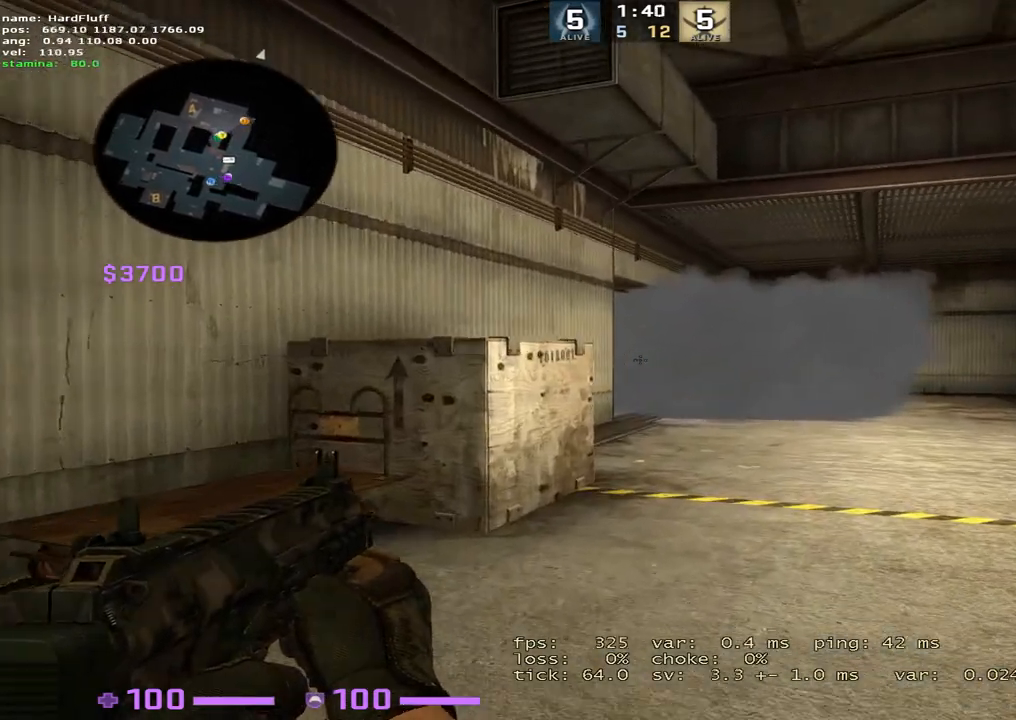
{"keys": ["a", "shift", "w"], "events": []}
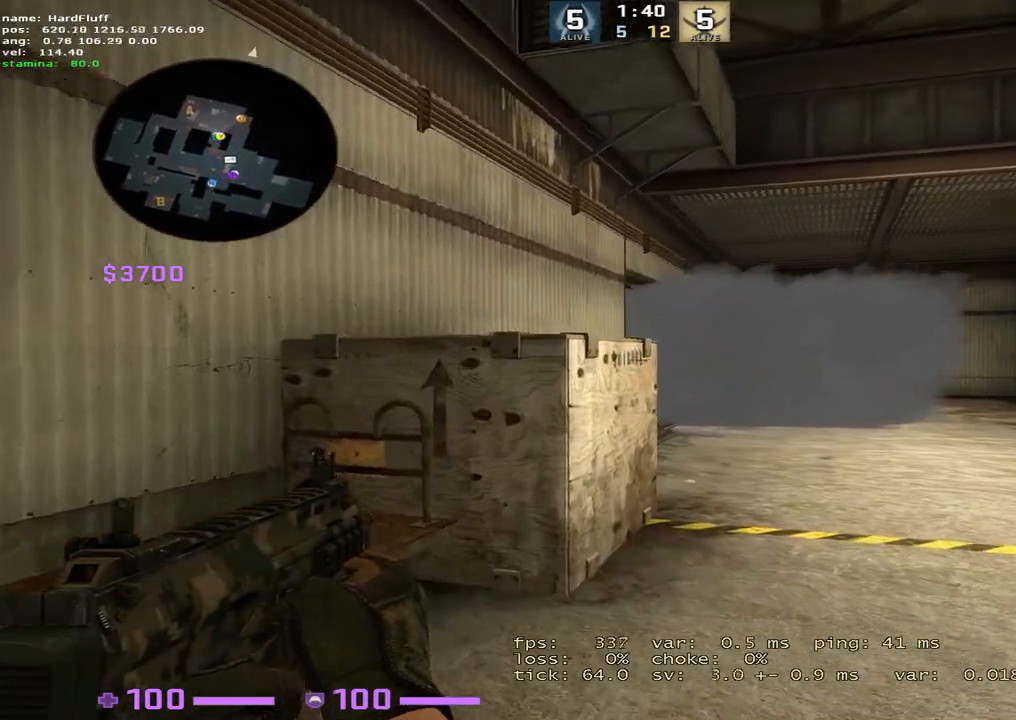
{"keys": ["shift", "w"], "events": [[34, "a", "up"], [34, "d", "down"], [151, "d", "up"], [334, "4", "down"], [434, "4", "up"]]}
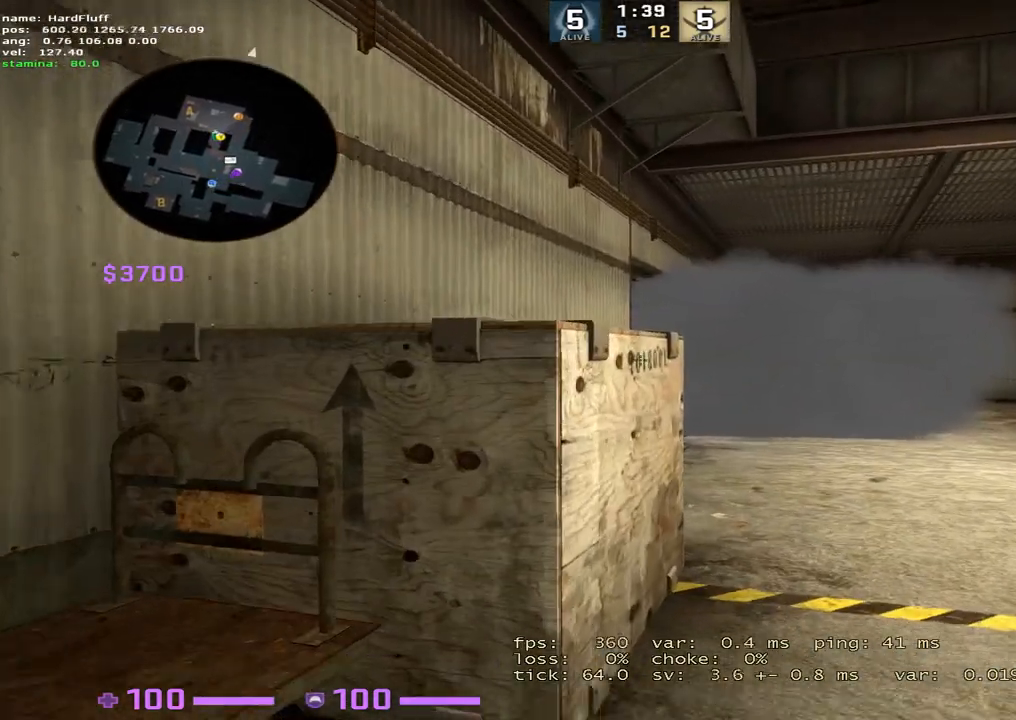
{"keys": ["d", "shift", "w"], "events": [[100, "d", "down"]]}
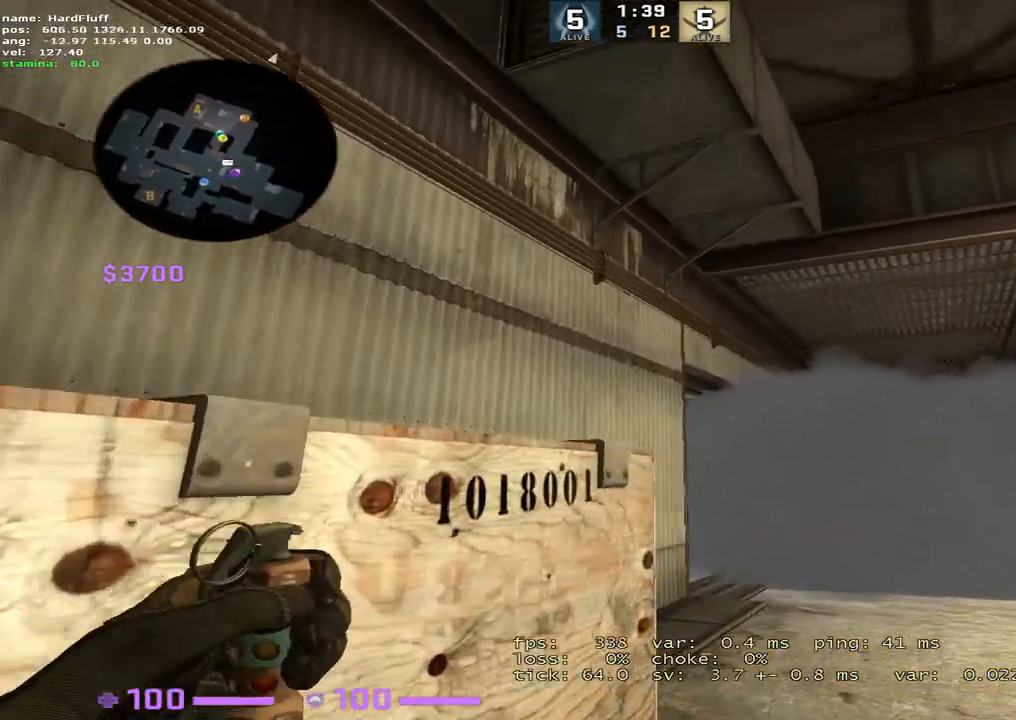
{"keys": ["shift", "w"], "events": [[334, "d", "up"]]}
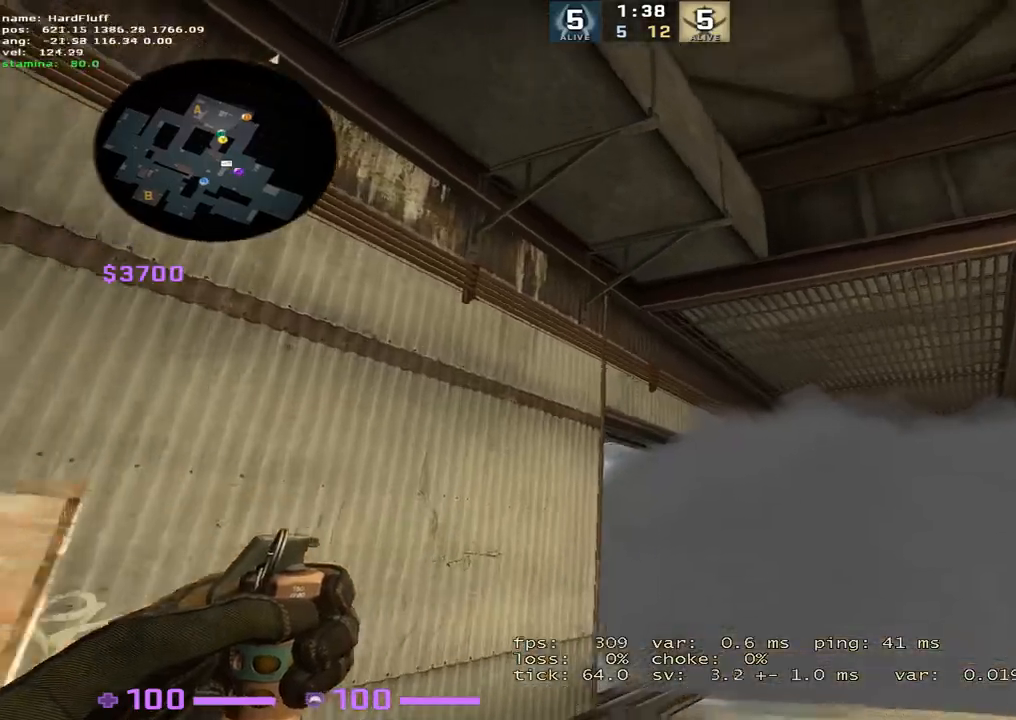
{"keys": ["shift"], "events": [[450, "w", "up"]]}
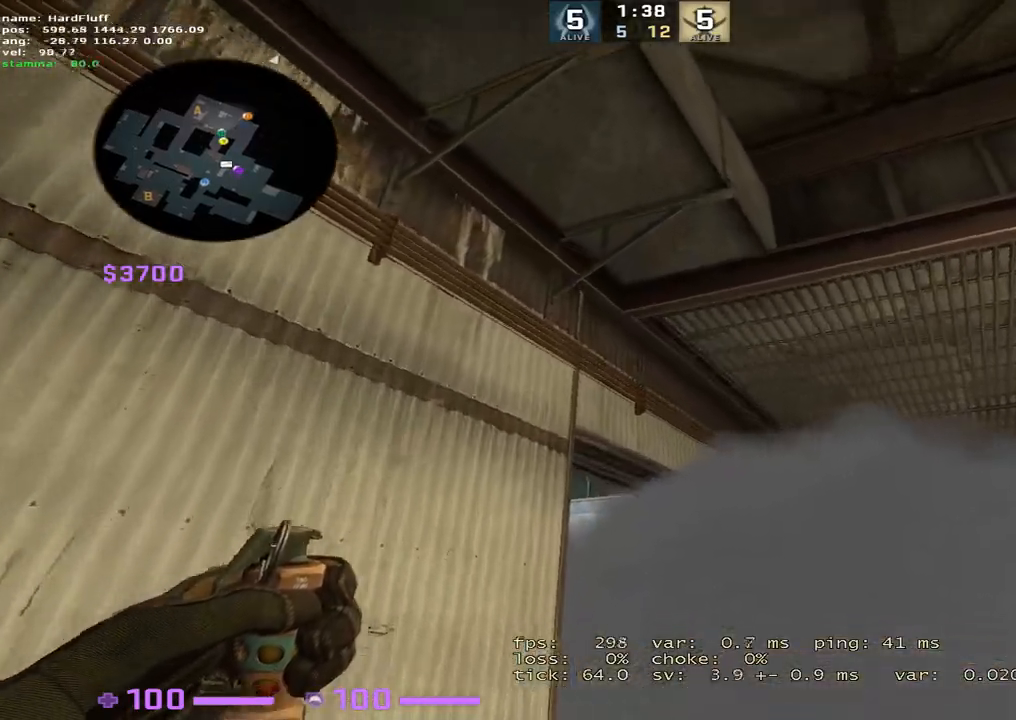
{"keys": ["shift", "w"], "events": [[434, "w", "down"]]}
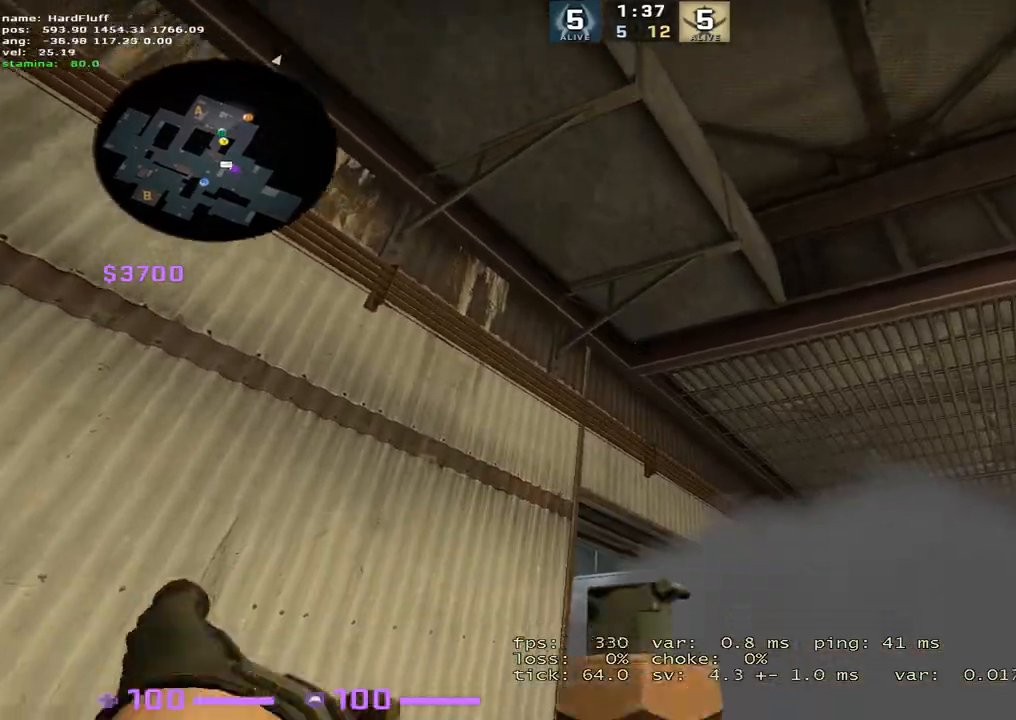
{"keys": ["shift", "w"], "events": []}
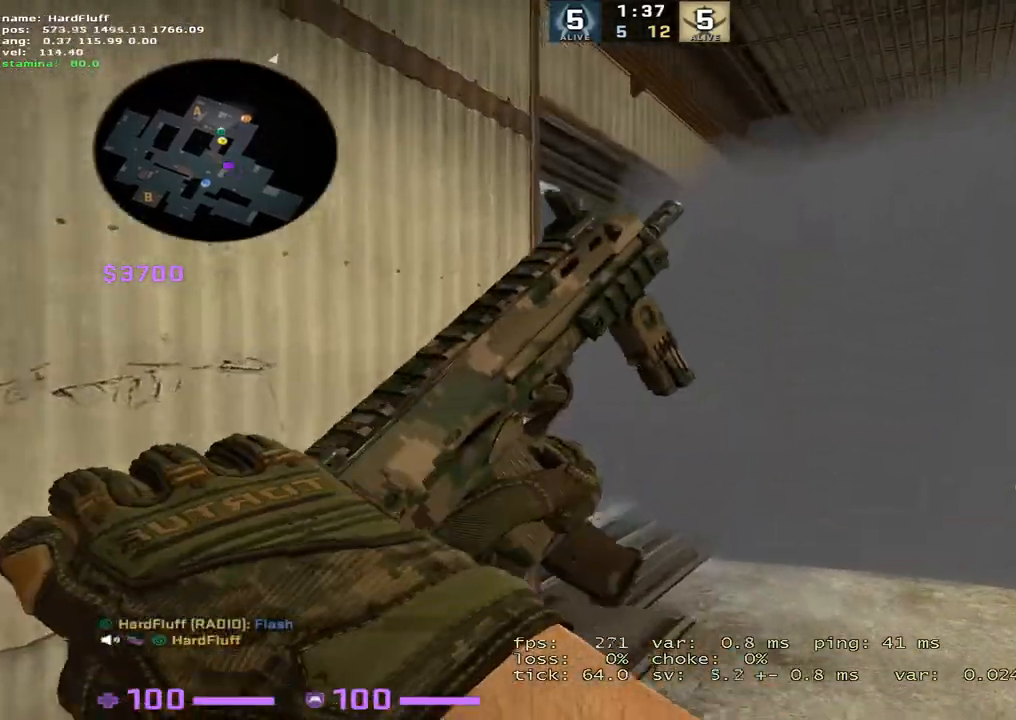
{"keys": ["s"], "events": [[17, "a", "down"], [201, "w", "up"], [251, "d", "down"], [267, "a", "up"], [301, "shift", "up"], [317, "s", "down"], [484, "d", "up"]]}
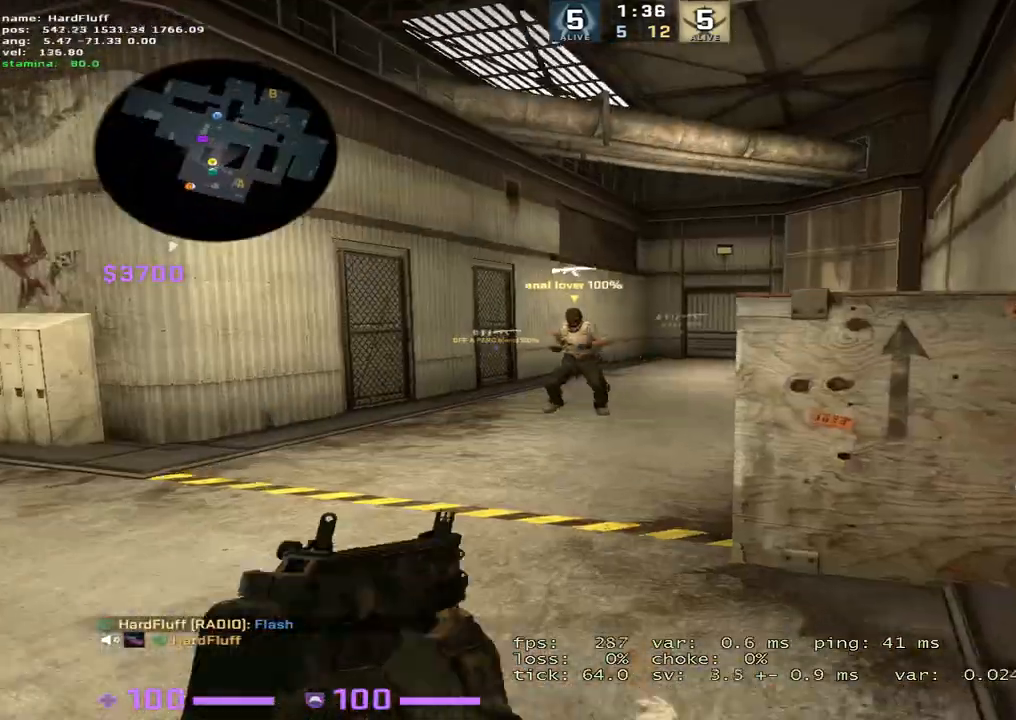
{"keys": ["d", "s"], "events": [[467, "d", "down"]]}
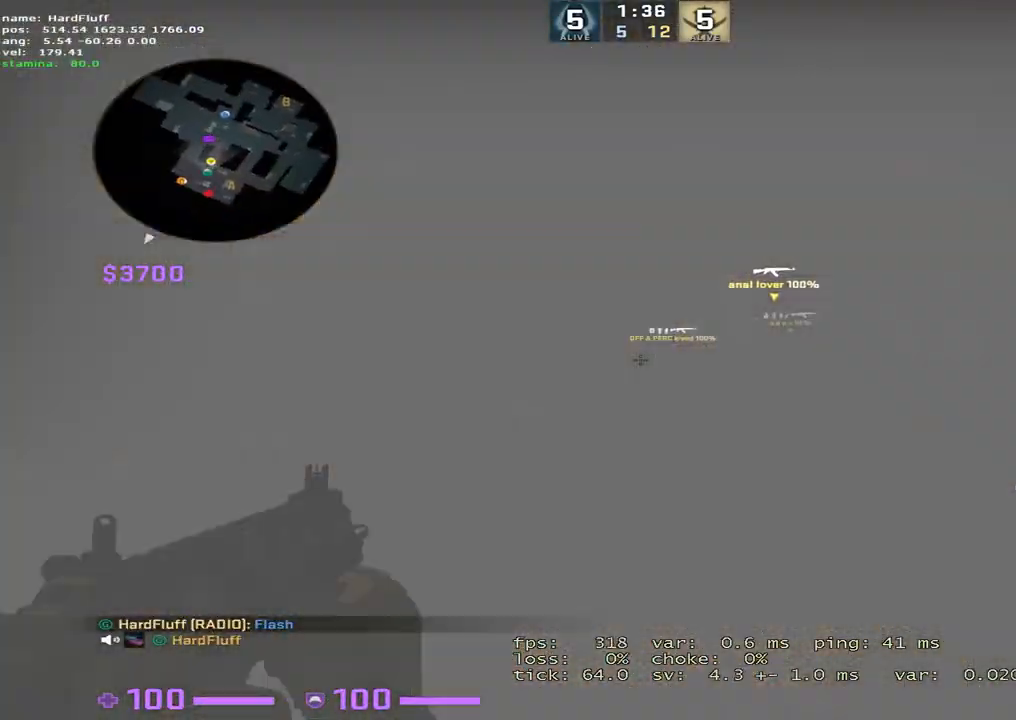
{"keys": ["w"], "events": [[184, "s", "up"], [317, "w", "down"], [484, "d", "up"]]}
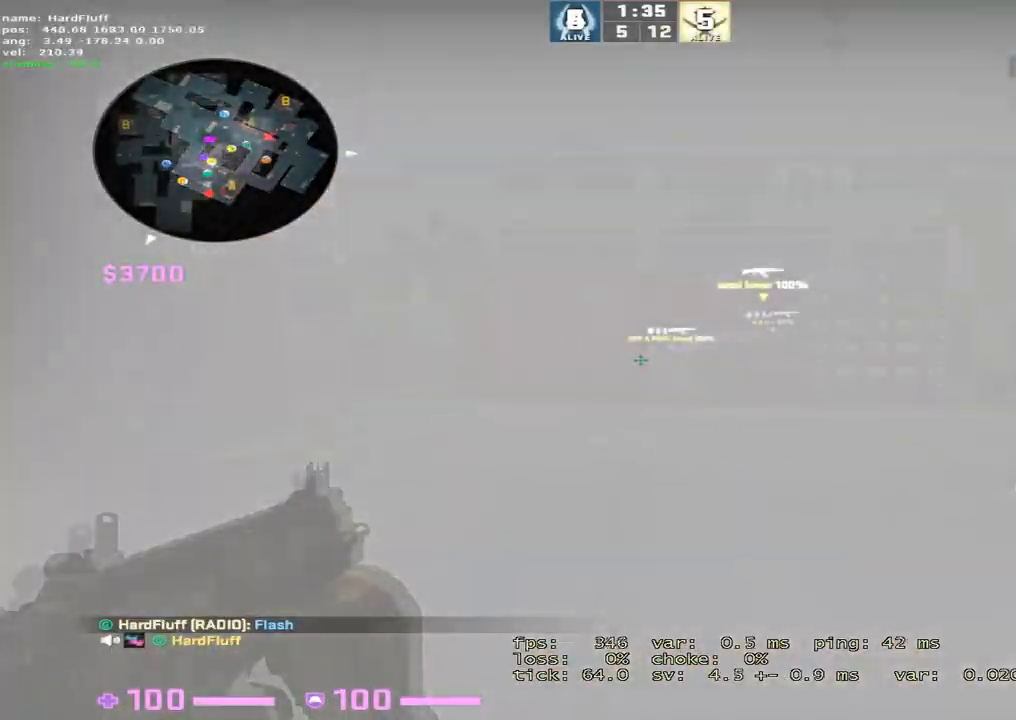
{"keys": ["a"], "events": [[100, "a", "down"], [400, "w", "up"]]}